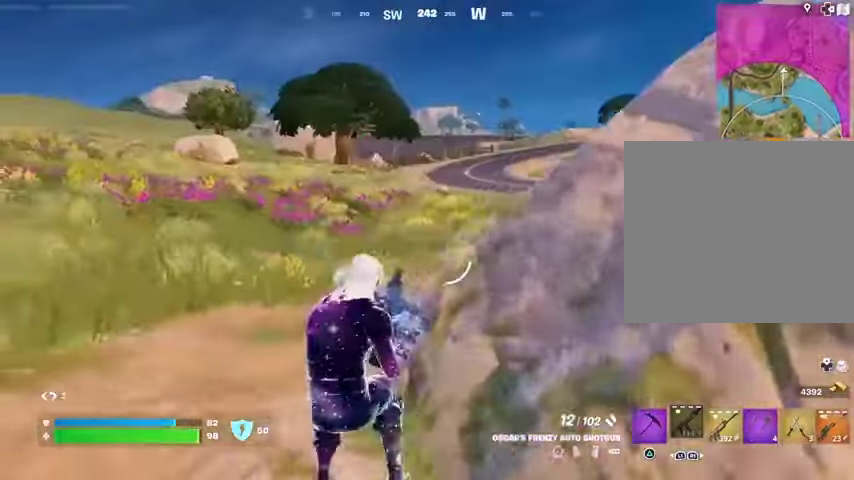
Gameplay with a controller (PlayStation layout); each line is a JSON object with the inputs held at the frame after it. "button_events" lists button changes between this image and that frame as [ms after this image, input, new state], when the widget could be followed in between (sticks are given only as held states).
{"buttons": [], "left_stick": "up-left", "right_stick": "center", "button_events": [[100, "CROSS", "up"]]}
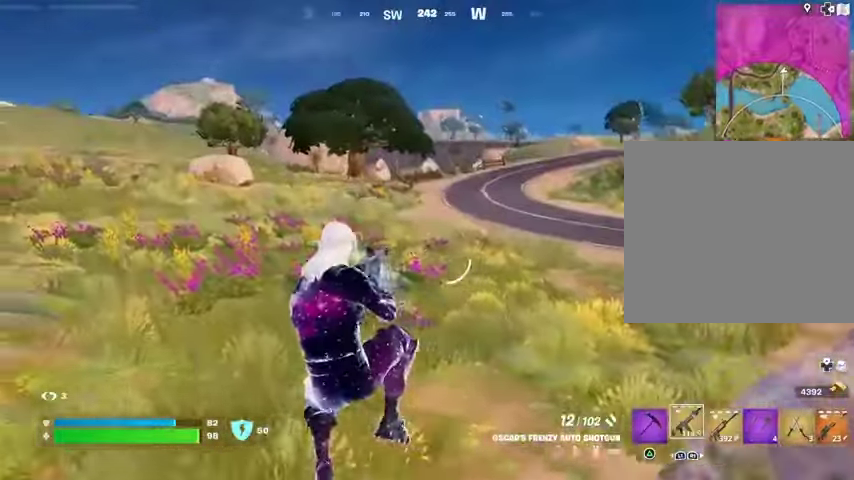
{"buttons": [], "left_stick": "up-right", "right_stick": "center", "button_events": [[200, "L1", "down"], [300, "L1", "up"], [367, "L3", "down"], [433, "L3", "up"]]}
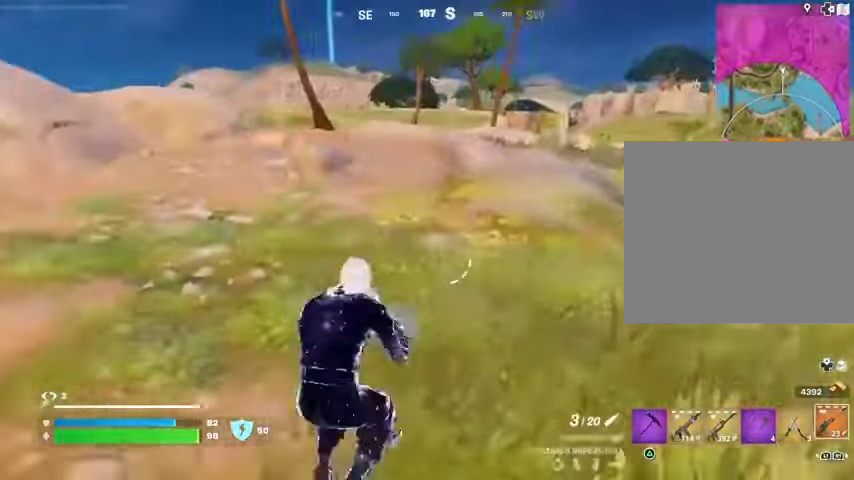
{"buttons": [], "left_stick": "center", "right_stick": "center", "button_events": [[300, "CROSS", "down"], [400, "CROSS", "up"]]}
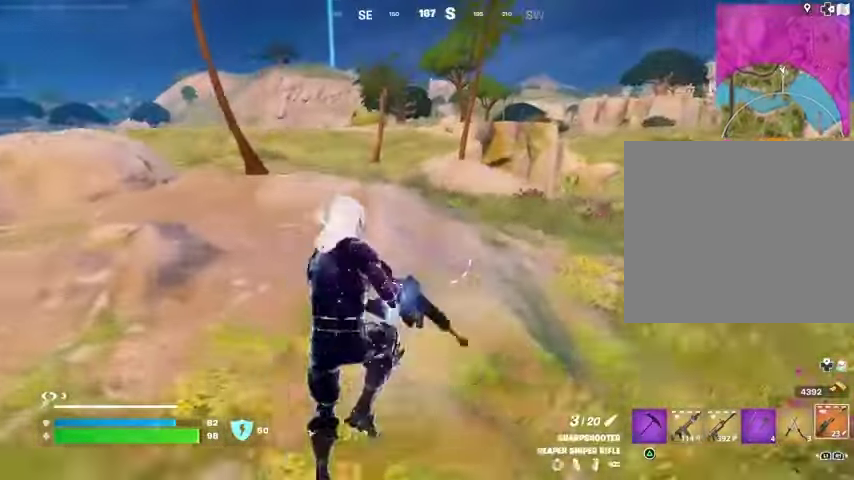
{"buttons": [], "left_stick": "up-right", "right_stick": "center", "button_events": [[33, "SQUARE", "down"], [133, "SQUARE", "up"], [367, "R3", "down"], [433, "R3", "up"]]}
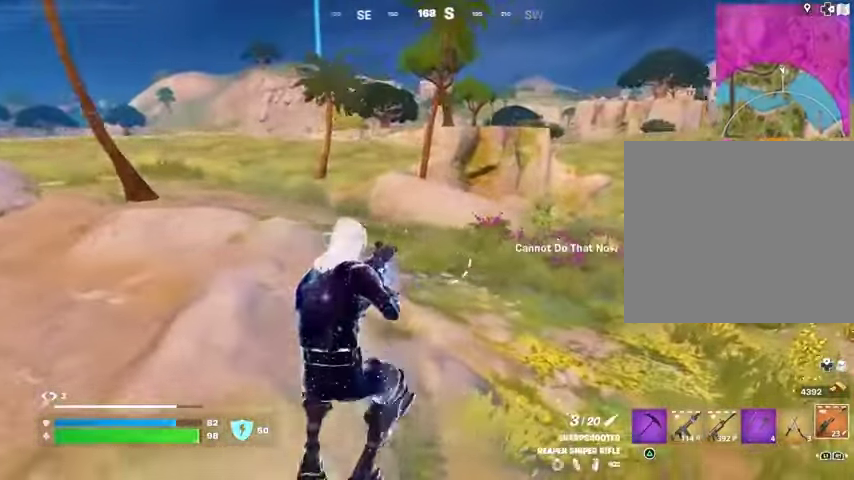
{"buttons": [], "left_stick": "up-right", "right_stick": "center", "button_events": [[167, "SQUARE", "down"], [233, "SQUARE", "up"]]}
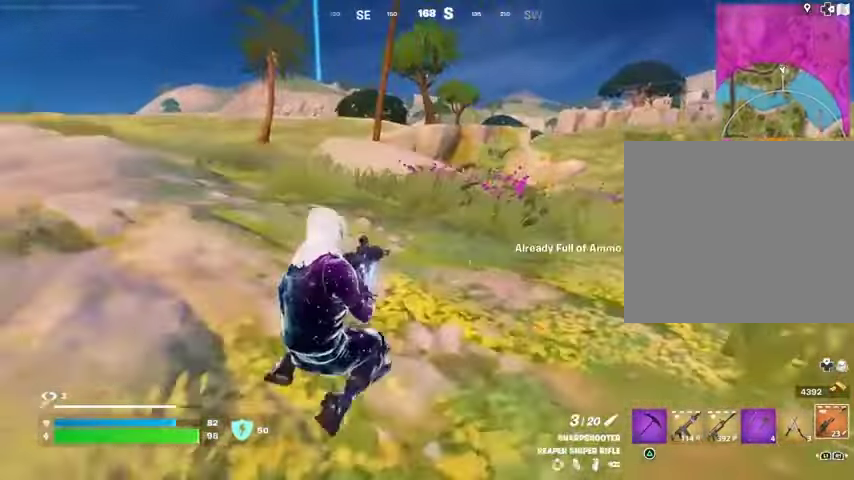
{"buttons": [], "left_stick": "up-right", "right_stick": "center", "button_events": []}